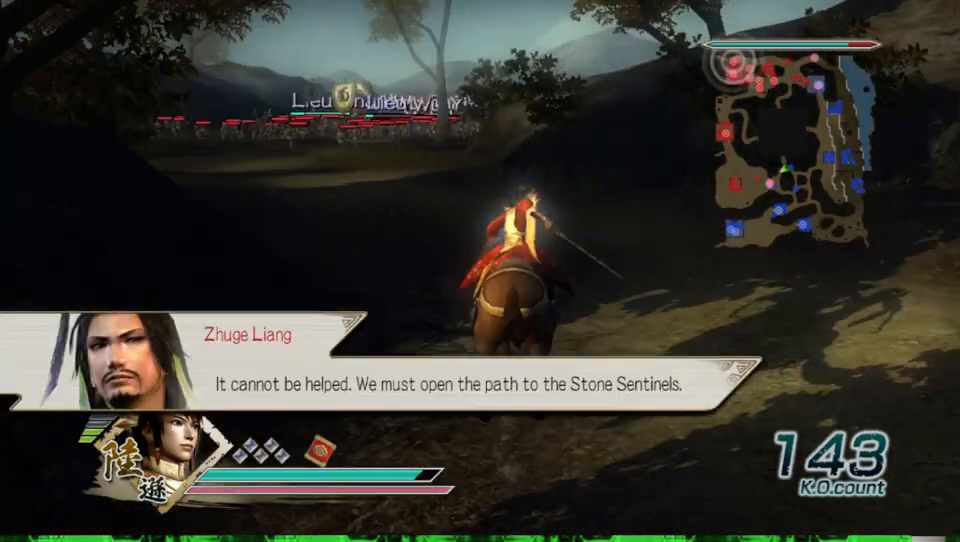
Gameplay with a controller (Xbox layout); each line is a JSON object with the inputs held at the frame after it. "events" lists button and stick changes between this image and that frame as [ms after this image, input, new state], when the widget could be followed in between.
{"buttons": [], "left_stick": "up", "right_stick": "center", "events": []}
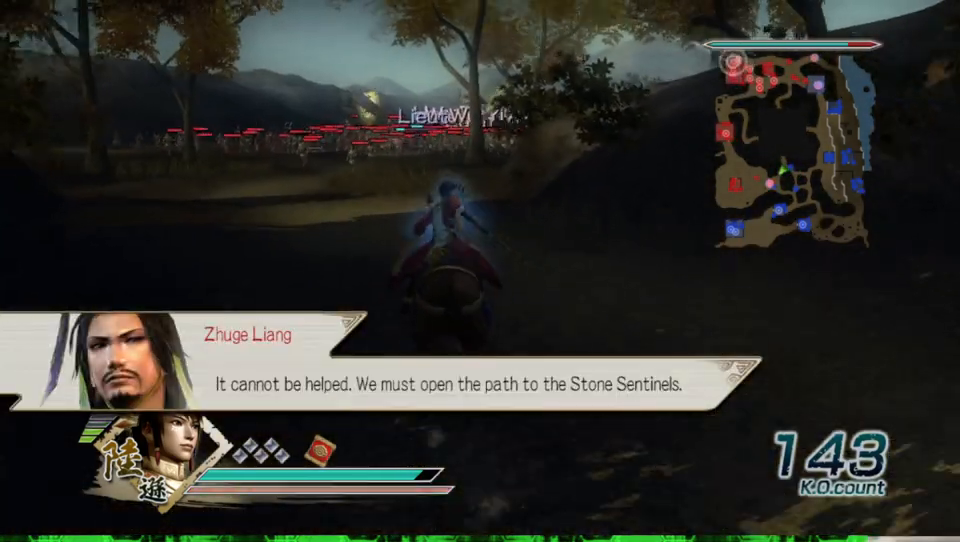
{"buttons": [], "left_stick": "up", "right_stick": "up", "events": [[400, "right_stick", "up"]]}
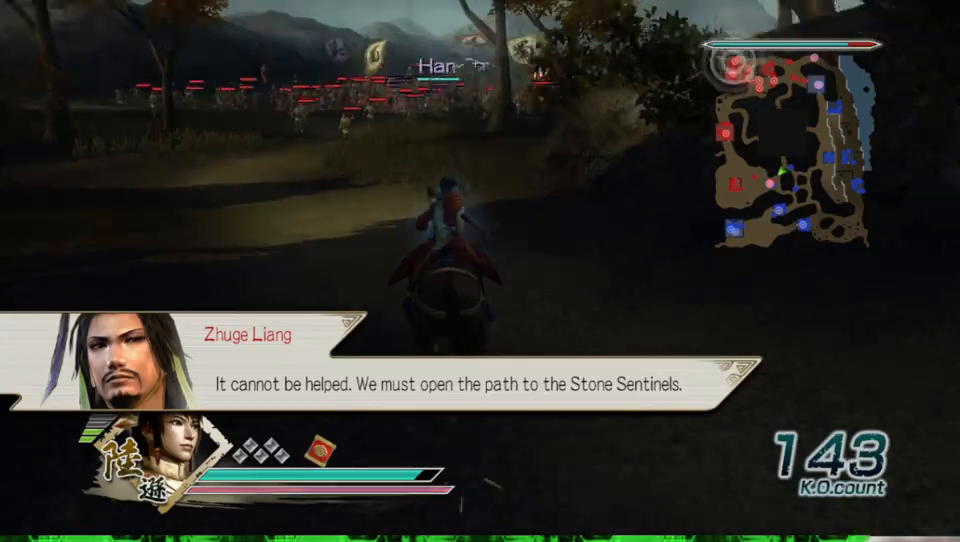
{"buttons": [], "left_stick": "up", "right_stick": "center", "events": [[33, "right_stick", "center"]]}
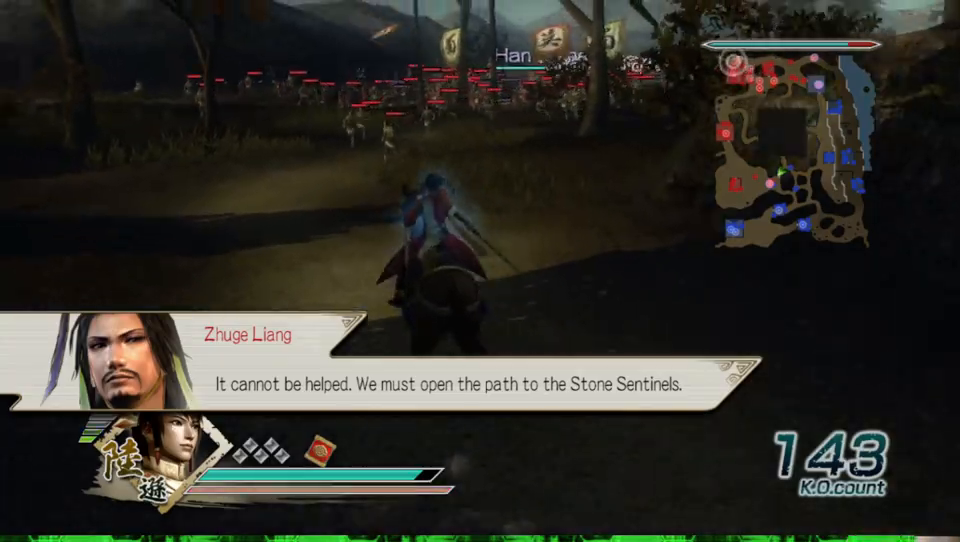
{"buttons": [], "left_stick": "up", "right_stick": "center", "events": []}
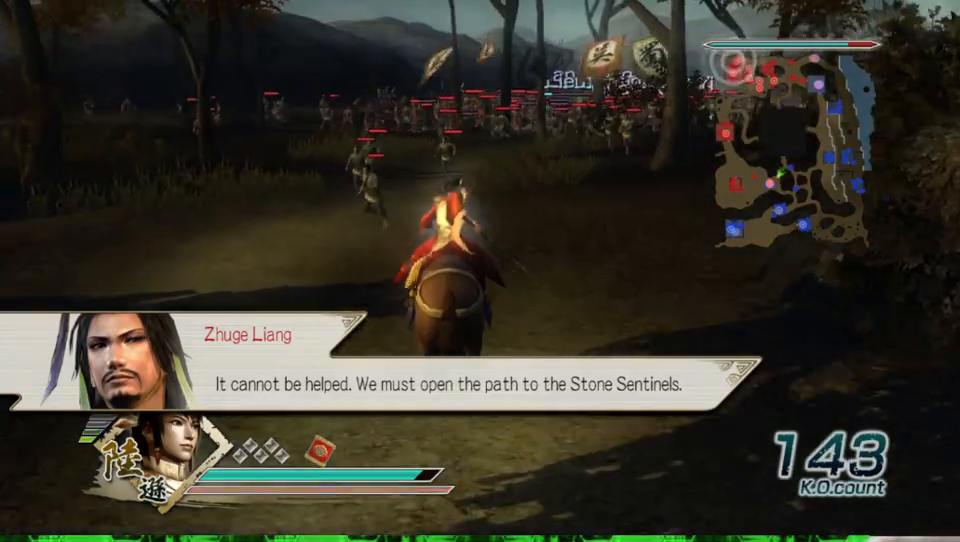
{"buttons": [], "left_stick": "up", "right_stick": "center", "events": []}
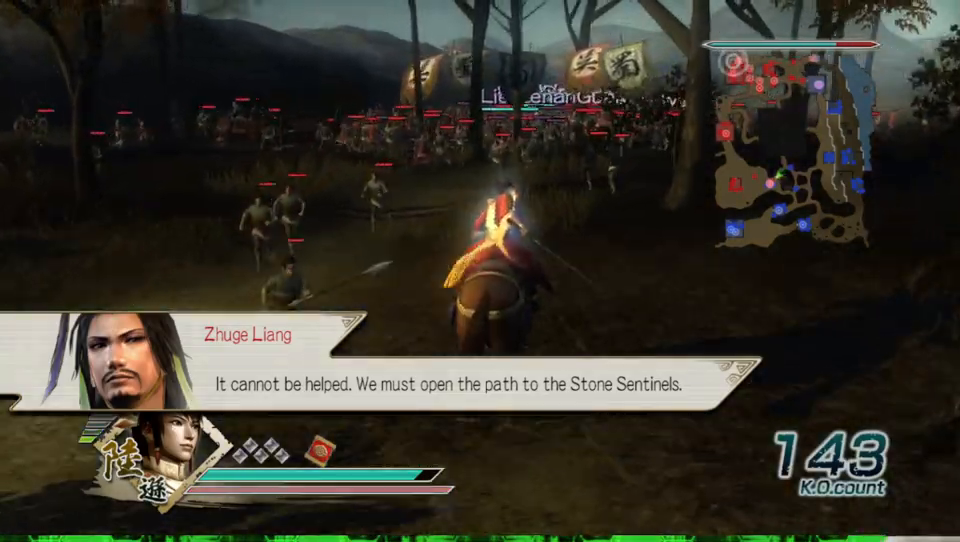
{"buttons": [], "left_stick": "up", "right_stick": "center", "events": []}
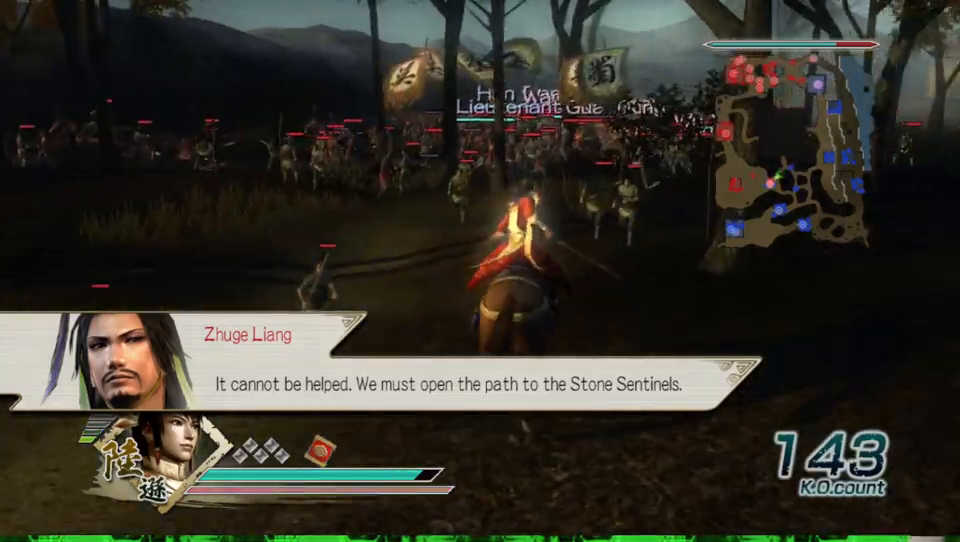
{"buttons": [], "left_stick": "up", "right_stick": "center", "events": []}
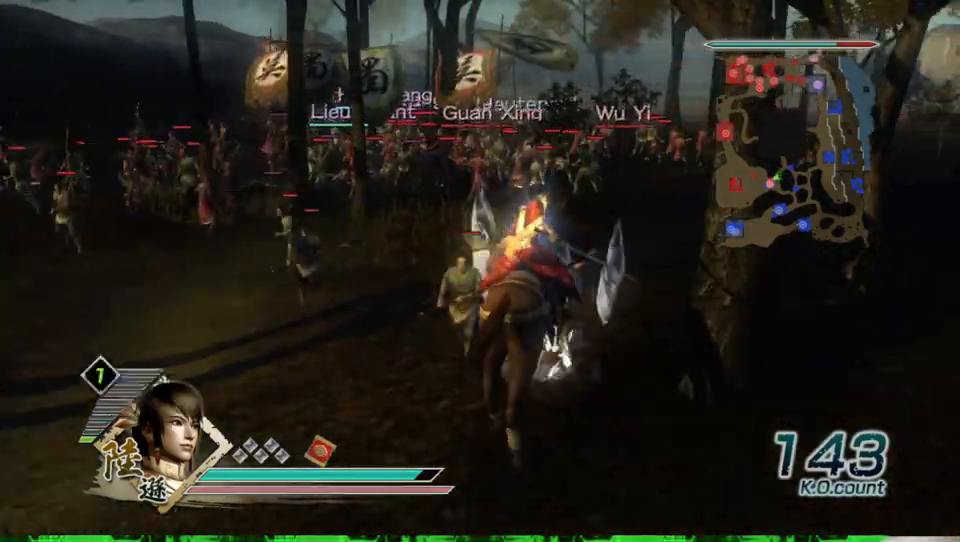
{"buttons": [], "left_stick": "up", "right_stick": "center", "events": []}
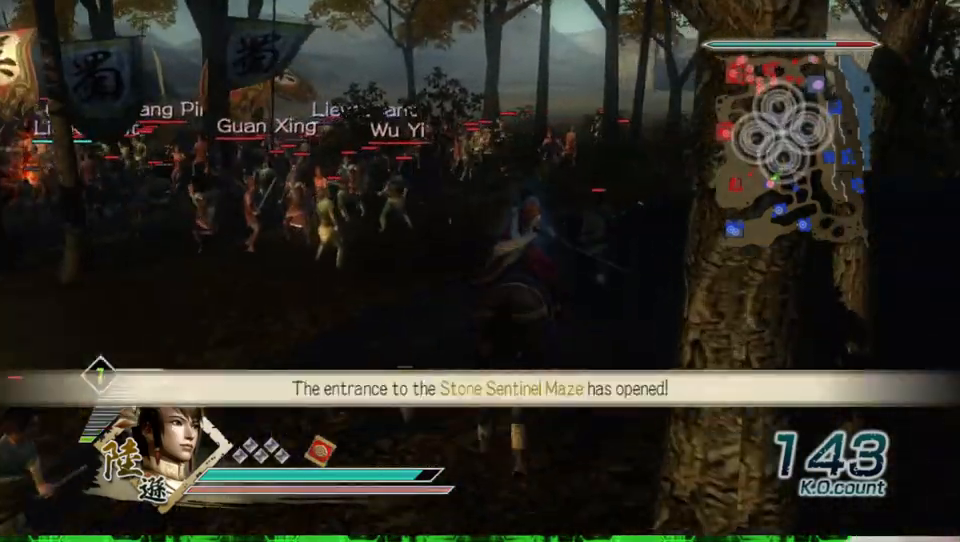
{"buttons": [], "left_stick": "up", "right_stick": "center", "events": [[67, "A", "down"], [200, "A", "up"]]}
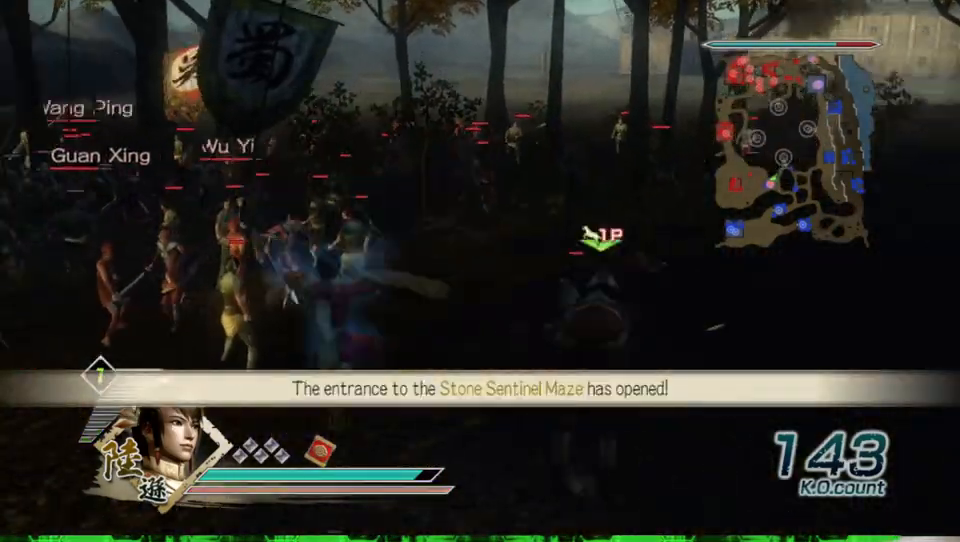
{"buttons": [], "left_stick": "up", "right_stick": "center", "events": []}
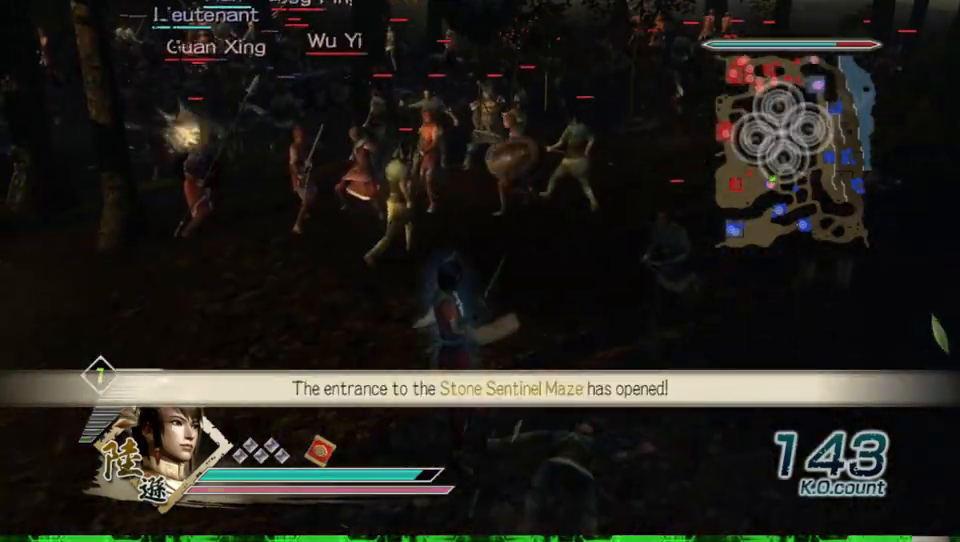
{"buttons": [], "left_stick": "up-left", "right_stick": "center", "events": [[67, "left_stick", "up-left"]]}
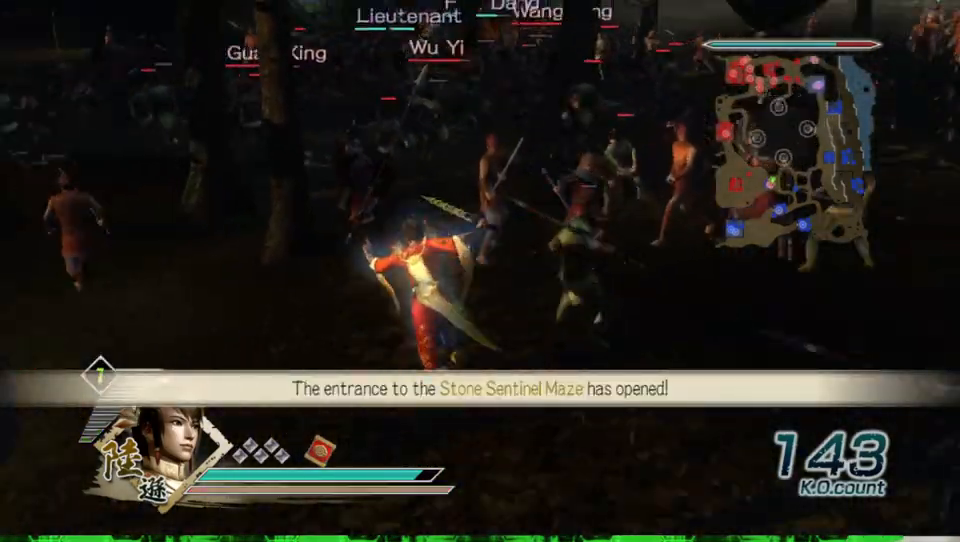
{"buttons": [], "left_stick": "up", "right_stick": "center", "events": [[67, "left_stick", "up"]]}
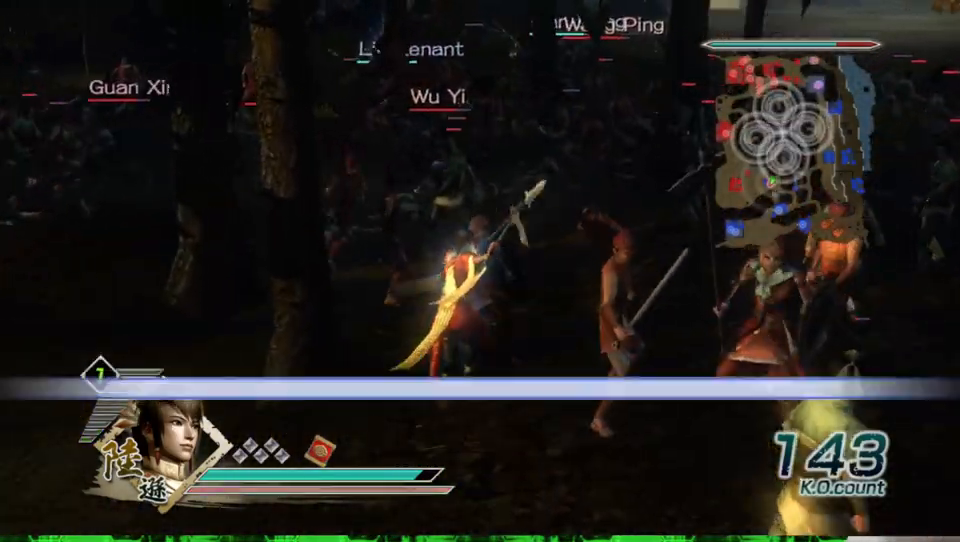
{"buttons": [], "left_stick": "up", "right_stick": "center", "events": []}
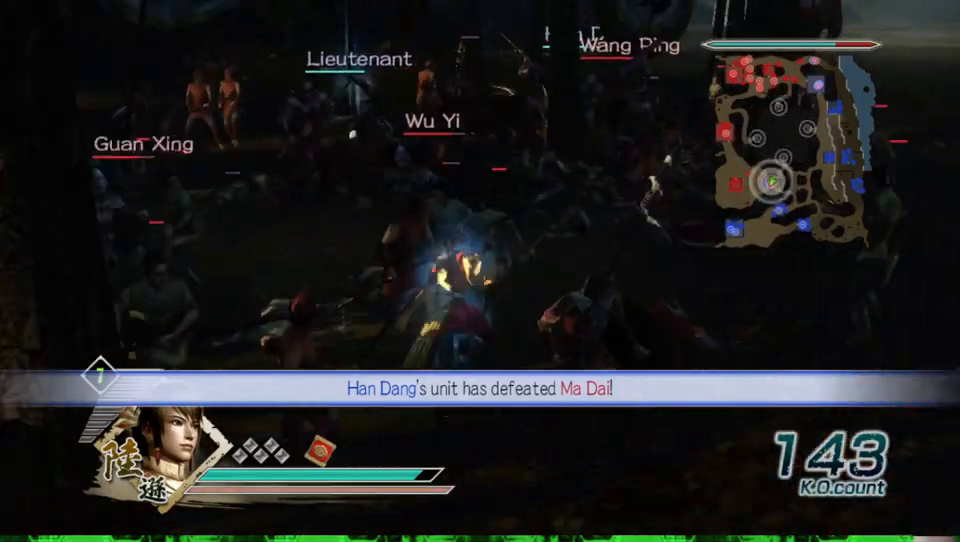
{"buttons": [], "left_stick": "up-left", "right_stick": "center", "events": [[133, "left_stick", "center"], [200, "X", "down"], [233, "X", "up"], [267, "X", "down"], [267, "left_stick", "up-left"], [300, "X", "up"], [333, "X", "down"], [367, "X", "up"], [400, "X", "down"], [433, "X", "up"], [467, "X", "down"], [500, "X", "up"]]}
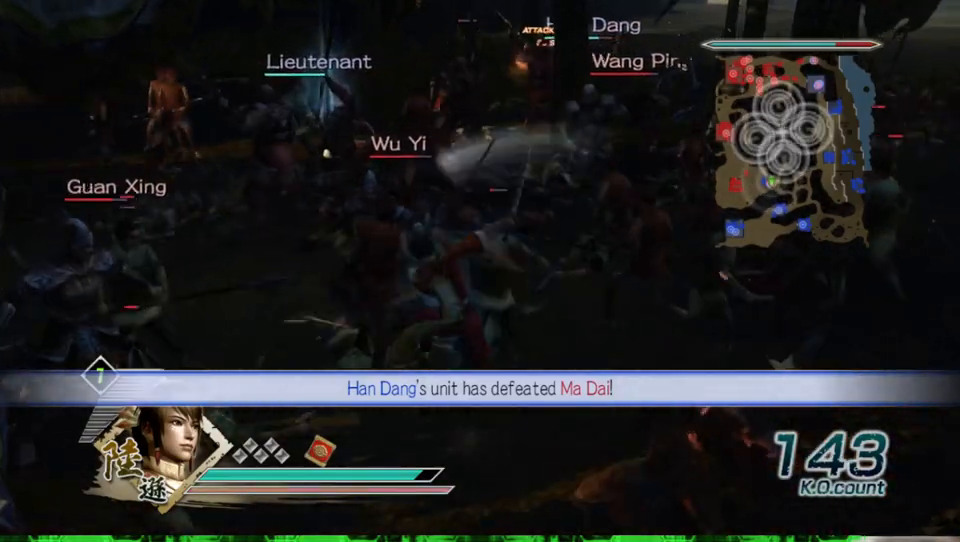
{"buttons": ["X"], "left_stick": "up", "right_stick": "center", "events": [[33, "X", "down"], [67, "X", "up"], [100, "X", "down"], [133, "X", "up"], [133, "left_stick", "up"], [167, "X", "down"], [200, "X", "up"], [233, "X", "down"], [267, "X", "up"], [300, "X", "down"], [333, "X", "up"], [367, "X", "down"], [400, "X", "up"], [433, "X", "down"], [467, "X", "up"], [500, "X", "down"]]}
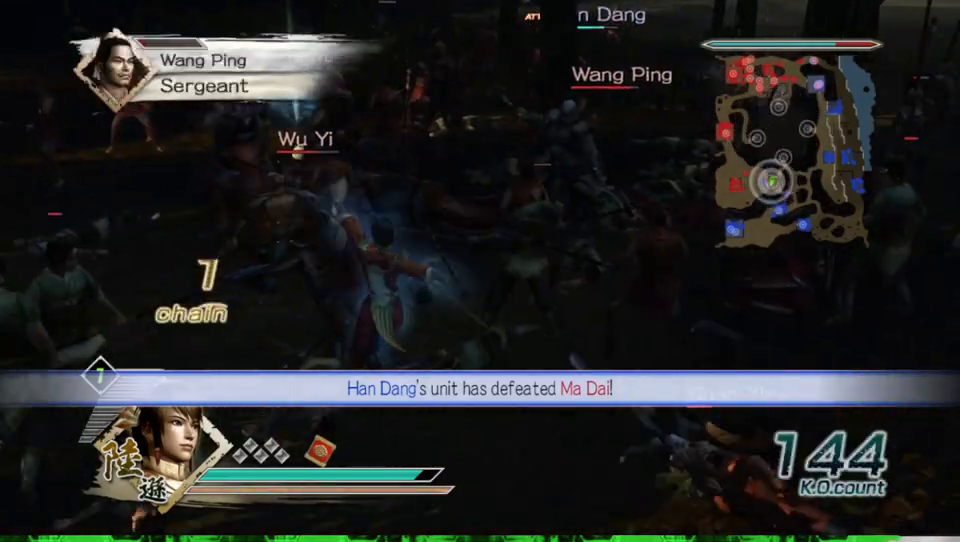
{"buttons": [], "left_stick": "up-left", "right_stick": "center", "events": [[33, "X", "up"], [67, "X", "down"], [100, "X", "up"], [133, "X", "down"], [133, "left_stick", "up-left"], [167, "X", "up"], [200, "X", "down"], [233, "X", "up"], [267, "X", "down"], [300, "X", "up"], [333, "X", "down"], [367, "X", "up"], [400, "X", "down"], [433, "X", "up"], [467, "X", "down"], [500, "X", "up"]]}
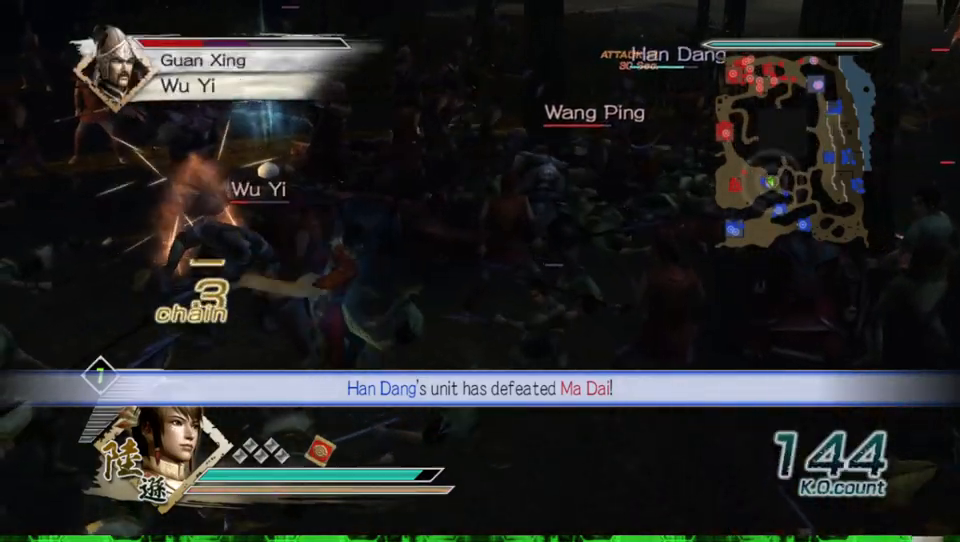
{"buttons": ["X"], "left_stick": "up-left", "right_stick": "center", "events": [[33, "X", "down"], [67, "X", "up"], [100, "X", "down"], [133, "X", "up"], [167, "X", "down"], [200, "X", "up"], [233, "X", "down"], [267, "X", "up"], [300, "X", "down"], [333, "X", "up"], [367, "X", "down"], [400, "X", "up"], [433, "X", "down"], [467, "X", "up"], [500, "X", "down"]]}
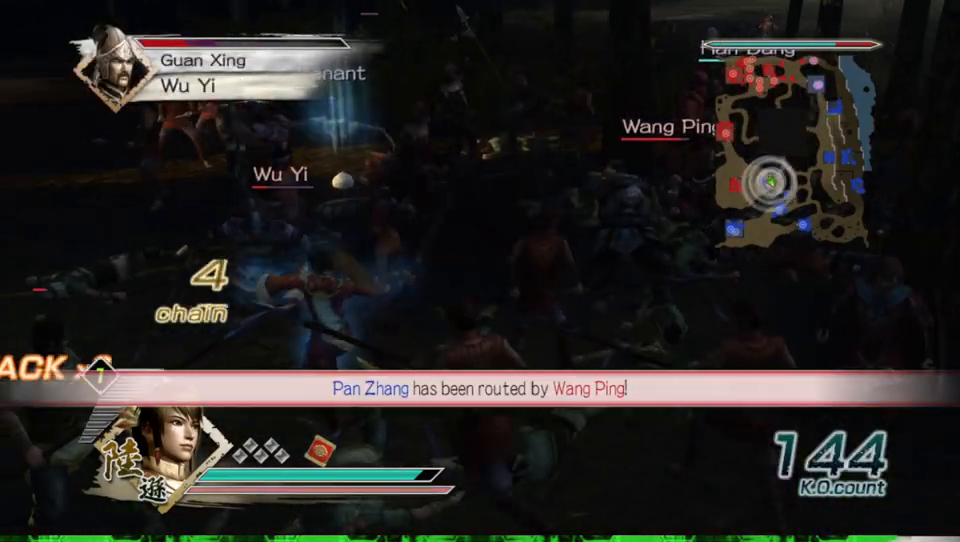
{"buttons": [], "left_stick": "up", "right_stick": "center", "events": [[33, "X", "up"], [67, "X", "down"], [100, "X", "up"], [133, "X", "down"], [167, "X", "up"], [200, "X", "down"], [233, "X", "up"], [267, "X", "down"], [267, "left_stick", "up"], [300, "X", "up"], [333, "X", "down"], [367, "X", "up"], [400, "X", "down"], [433, "X", "up"], [467, "X", "down"], [500, "X", "up"]]}
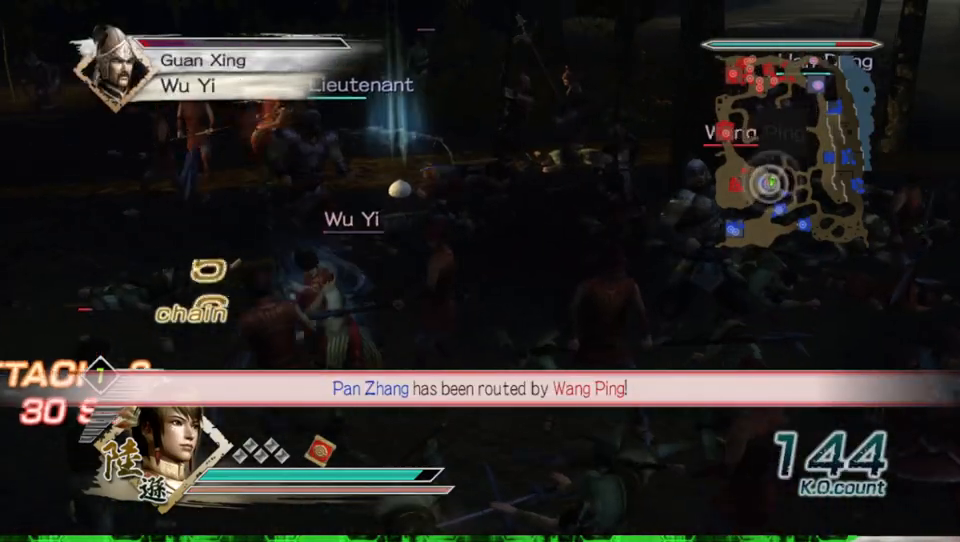
{"buttons": [], "left_stick": "up", "right_stick": "center", "events": [[100, "X", "down"], [133, "X", "up"], [200, "X", "down"], [233, "X", "up"], [267, "X", "down"], [300, "X", "up"], [367, "X", "down"], [400, "X", "up"], [467, "X", "down"], [500, "X", "up"]]}
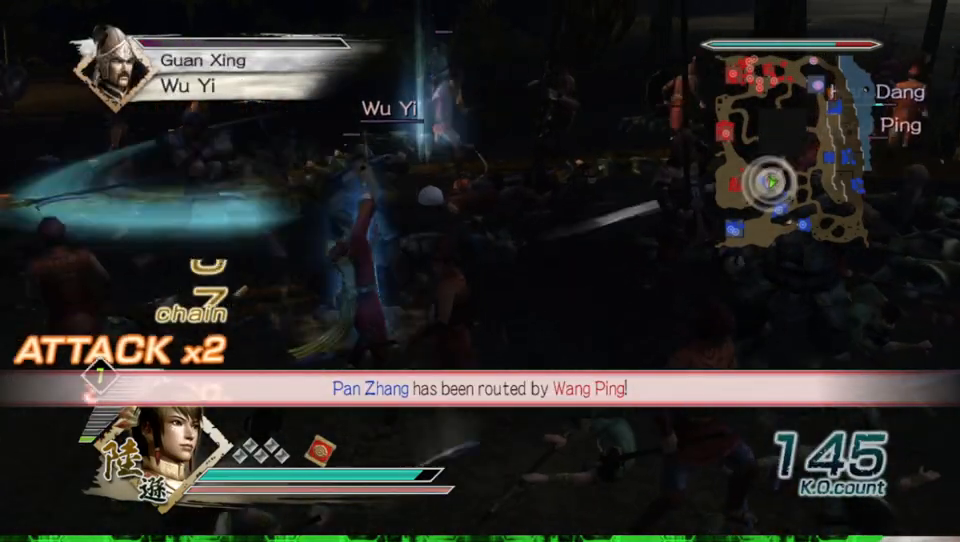
{"buttons": [], "left_stick": "up", "right_stick": "center", "events": [[33, "X", "down"], [67, "X", "up"], [100, "X", "down"], [133, "X", "up"]]}
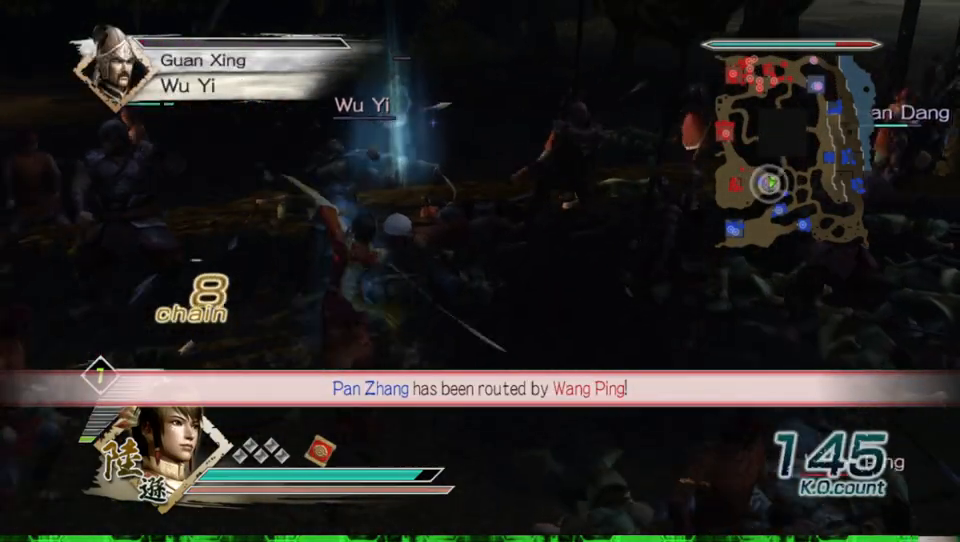
{"buttons": [], "left_stick": "up", "right_stick": "center", "events": []}
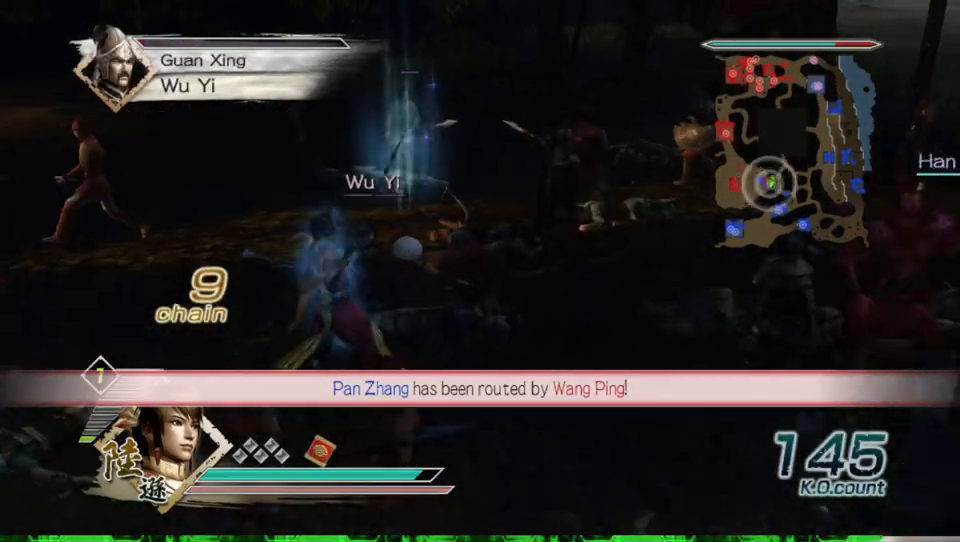
{"buttons": [], "left_stick": "up", "right_stick": "center", "events": []}
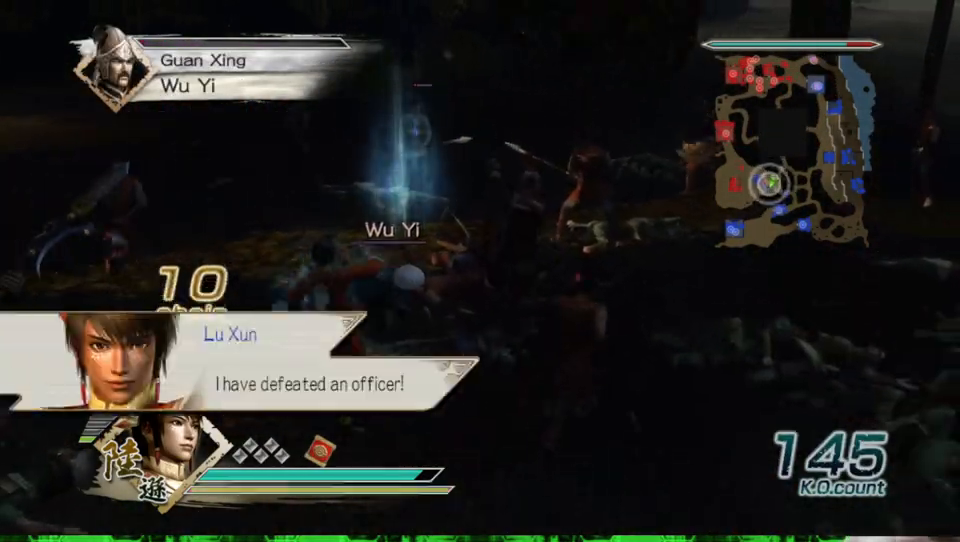
{"buttons": [], "left_stick": "center", "right_stick": "center", "events": [[500, "left_stick", "center"]]}
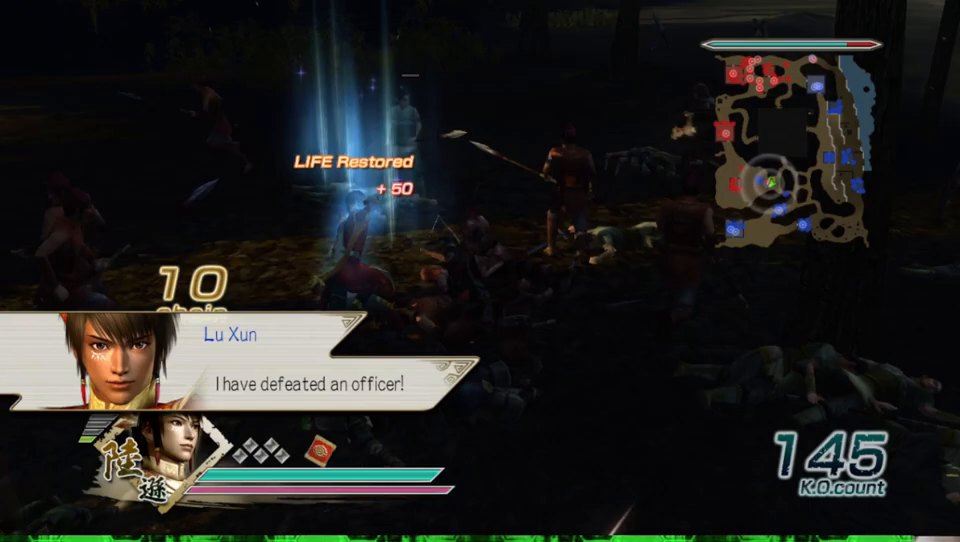
{"buttons": [], "left_stick": "center", "right_stick": "left", "events": [[167, "left_stick", "down"], [233, "right_stick", "left"], [300, "left_stick", "down-right"], [467, "left_stick", "center"]]}
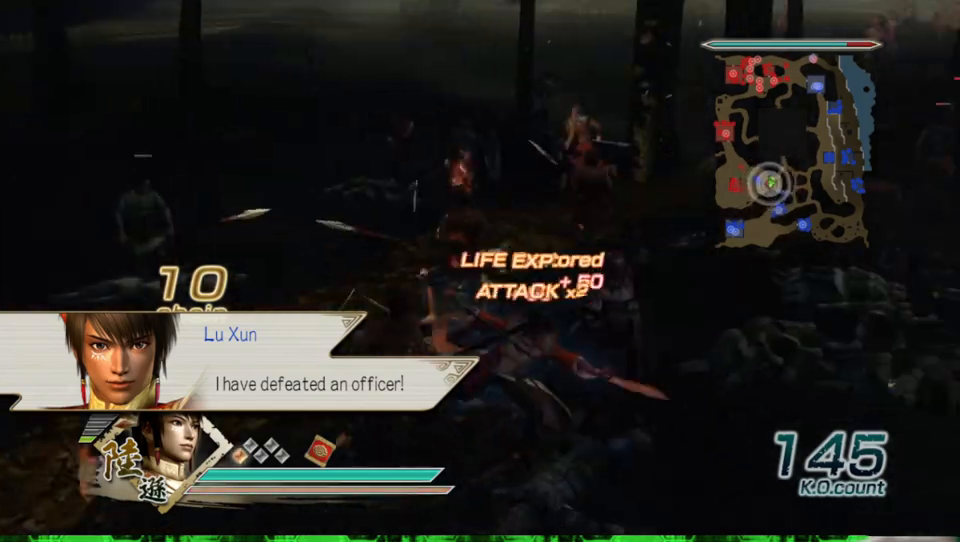
{"buttons": [], "left_stick": "up-right", "right_stick": "center", "events": [[167, "left_stick", "up-right"], [267, "right_stick", "center"]]}
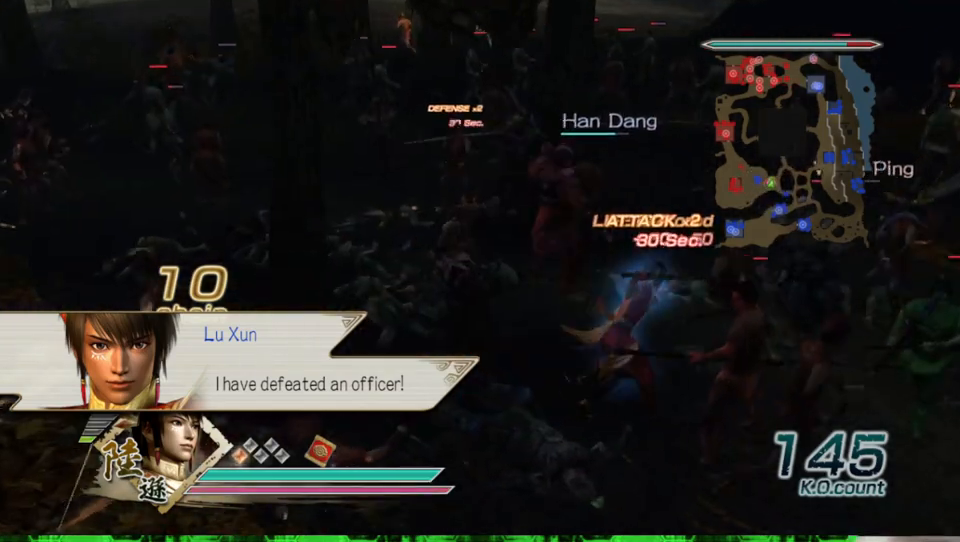
{"buttons": [], "left_stick": "up", "right_stick": "center", "events": [[133, "left_stick", "right"], [200, "X", "down"], [233, "X", "up"], [300, "X", "down"], [333, "left_stick", "up"], [367, "X", "up"], [400, "X", "down"], [433, "X", "up"], [467, "X", "down"], [500, "X", "up"]]}
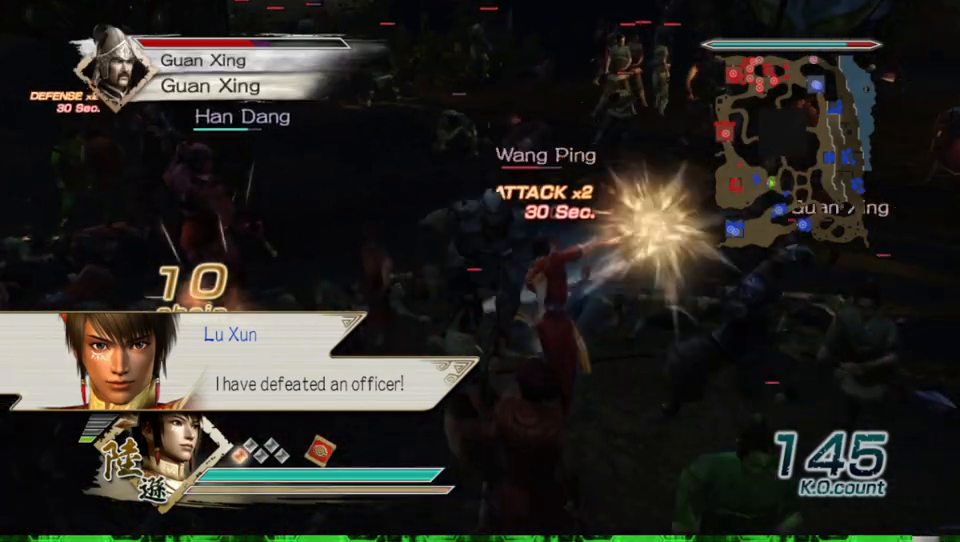
{"buttons": ["X"], "left_stick": "down", "right_stick": "center", "events": [[33, "X", "down"], [67, "X", "up"], [100, "X", "down"], [133, "X", "up"], [167, "X", "down"], [200, "X", "up"], [233, "X", "down"], [267, "X", "up"], [300, "X", "down"], [300, "left_stick", "up-left"], [333, "X", "up"], [367, "X", "down"], [400, "X", "up"], [400, "left_stick", "left"], [433, "X", "down"], [467, "X", "up"], [500, "X", "down"], [500, "left_stick", "down"]]}
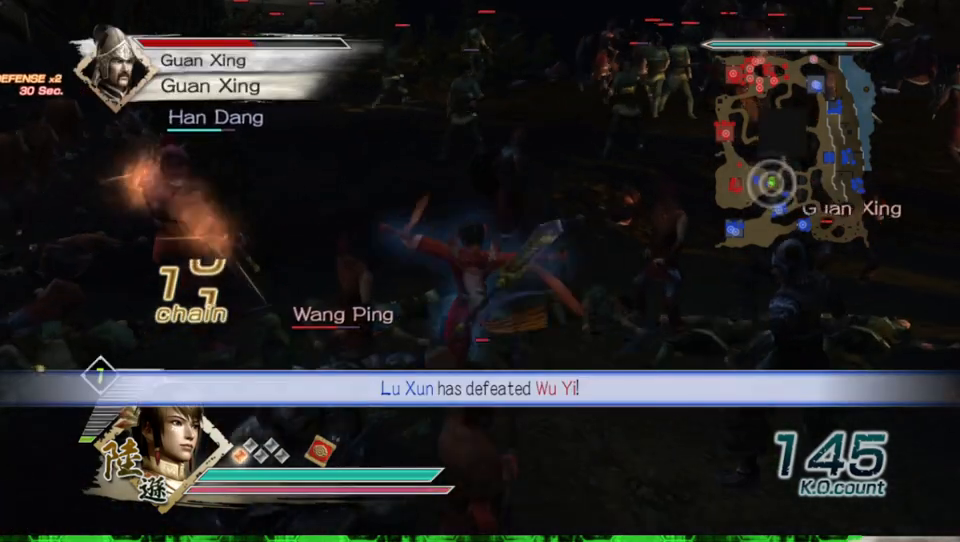
{"buttons": [], "left_stick": "down-right", "right_stick": "center", "events": [[33, "X", "up"], [33, "left_stick", "down-right"], [67, "X", "down"], [100, "X", "up"], [133, "X", "down"], [167, "X", "up"], [200, "X", "down"], [233, "X", "up"], [267, "X", "down"], [300, "X", "up"], [333, "X", "down"], [367, "X", "up"], [400, "X", "down"], [433, "X", "up"], [467, "X", "down"], [500, "X", "up"]]}
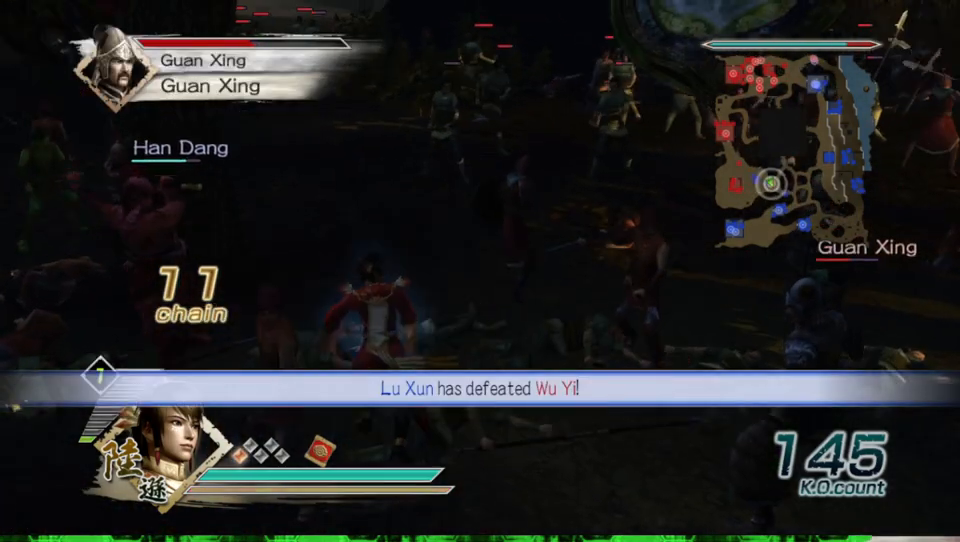
{"buttons": ["X"], "left_stick": "right", "right_stick": "center", "events": [[33, "X", "down"], [67, "X", "up"], [100, "X", "down"], [133, "X", "up"], [167, "X", "down"], [200, "X", "up"], [200, "left_stick", "right"], [233, "X", "down"], [267, "X", "up"], [300, "X", "down"], [333, "X", "up"], [367, "X", "down"], [400, "X", "up"], [433, "X", "down"], [467, "X", "up"], [500, "X", "down"]]}
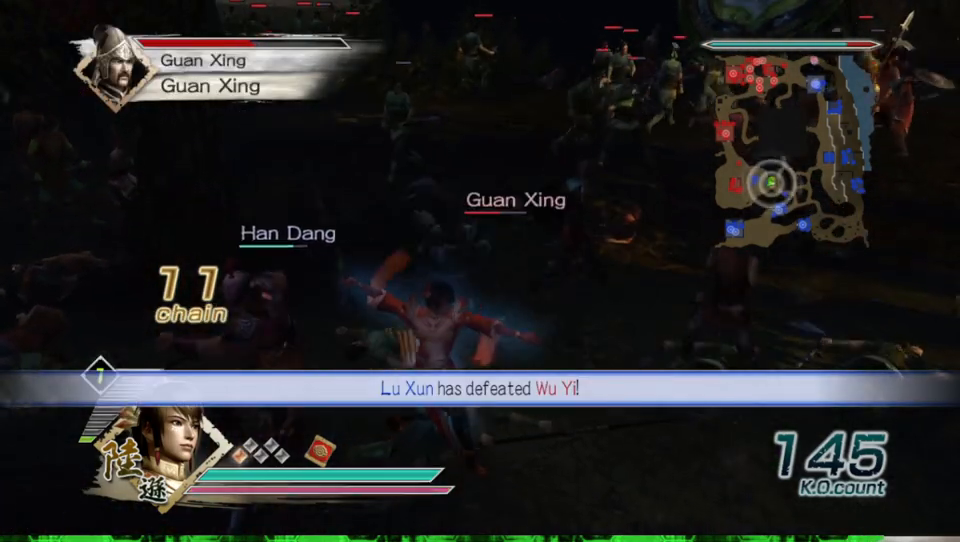
{"buttons": [], "left_stick": "up-left", "right_stick": "center", "events": [[33, "X", "up"], [33, "left_stick", "up"], [67, "X", "down"], [100, "X", "up"], [133, "X", "down"], [167, "X", "up"], [200, "X", "down"], [233, "X", "up"], [267, "X", "down"], [267, "left_stick", "up-left"], [300, "X", "up"], [333, "X", "down"], [367, "X", "up"], [400, "X", "down"], [433, "X", "up"], [467, "X", "down"], [500, "X", "up"]]}